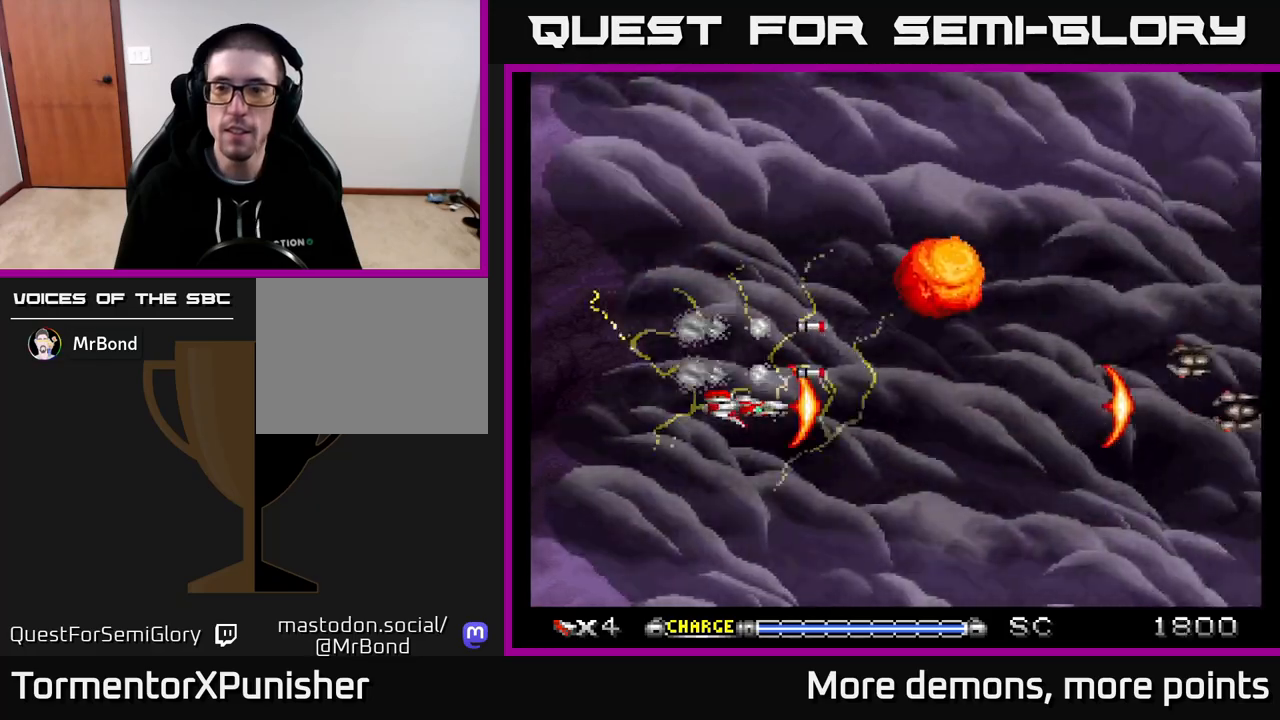
Gameplay with a controller (Xbox layout); each line is a JSON object with the inputs held at the frame after it. "events" lists button and stick changes between this image and that frame as [ms after this image, input, new state], when the widget could be followed in between. Not read: left_stick.
{"buttons": [], "right_stick": "center", "events": [[17, "A", "down"], [83, "A", "up"], [183, "A", "down"], [267, "A", "up"], [350, "A", "down"], [450, "A", "up"]]}
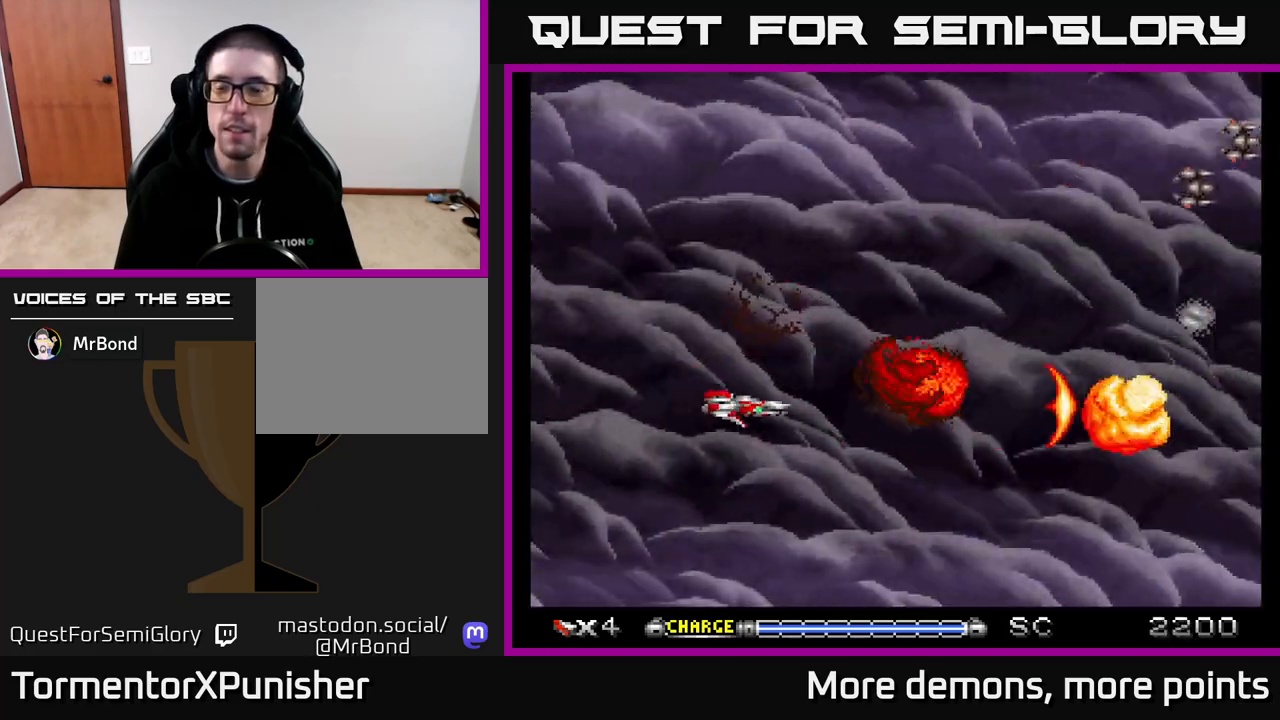
{"buttons": [], "right_stick": "center", "events": [[17, "A", "down"], [117, "A", "up"], [200, "A", "down"], [283, "A", "up"], [283, "DPAD_UP", "down"], [383, "A", "down"], [483, "A", "up"], [500, "DPAD_UP", "up"]]}
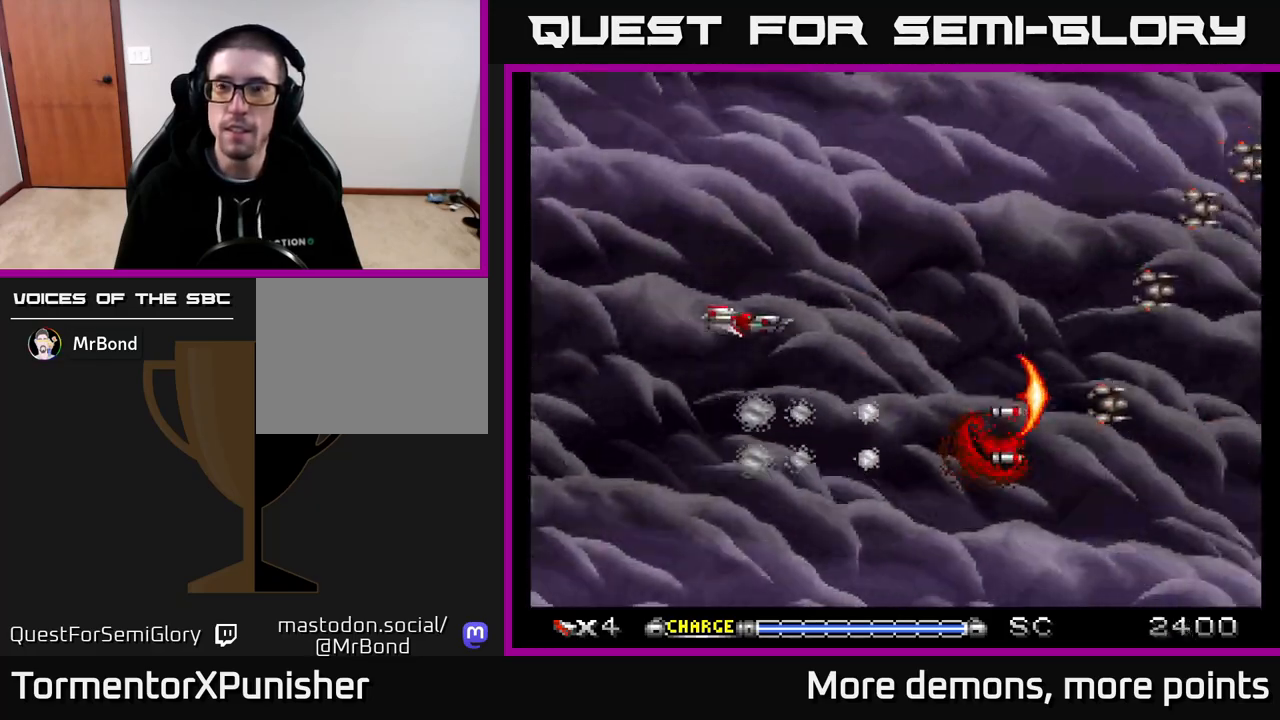
{"buttons": ["A"], "right_stick": "center", "events": [[50, "A", "down"], [167, "A", "up"], [233, "A", "down"], [350, "A", "up"], [417, "A", "down"]]}
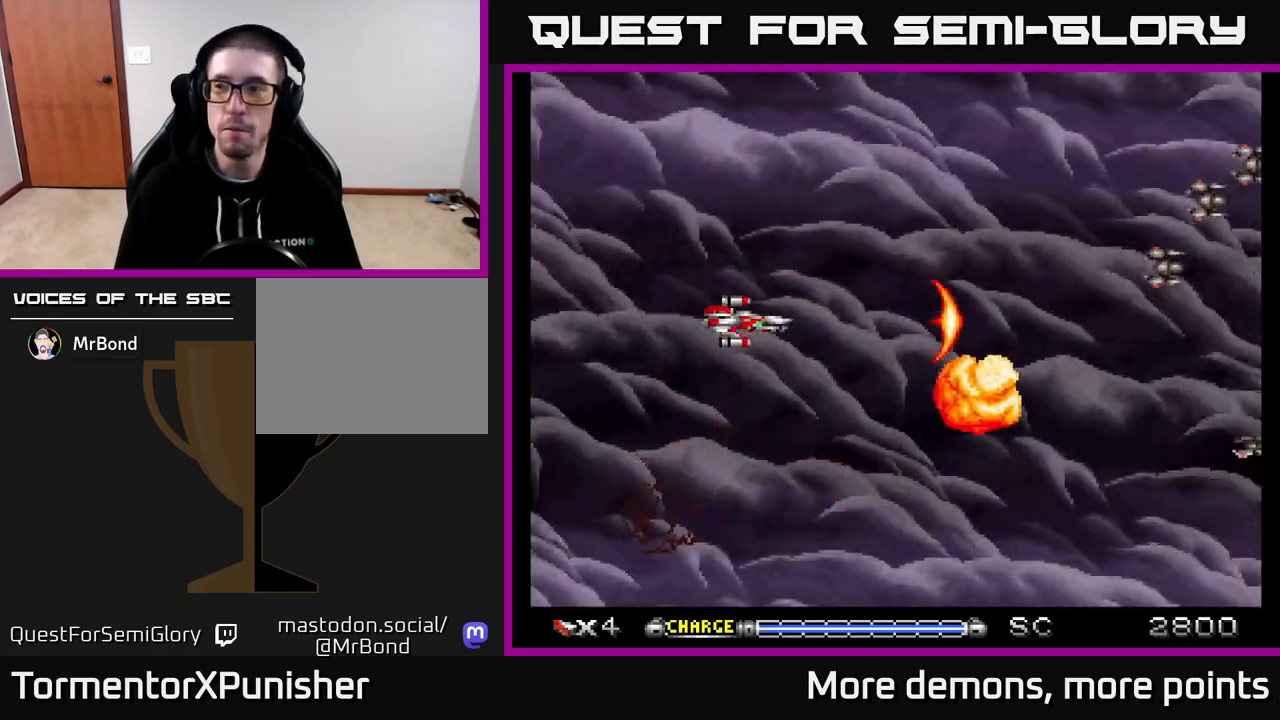
{"buttons": ["A"], "right_stick": "center", "events": [[33, "A", "up"], [117, "A", "down"], [200, "A", "up"], [283, "A", "down"], [383, "A", "up"], [467, "A", "down"]]}
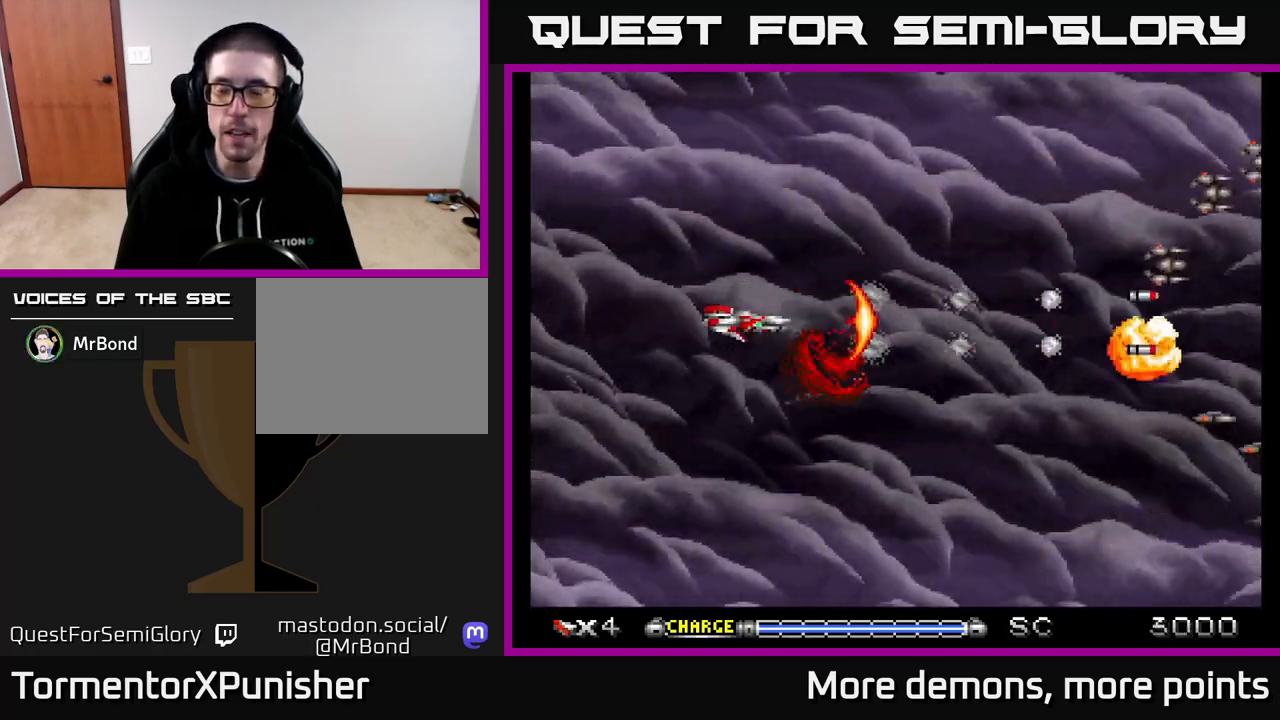
{"buttons": ["A"], "right_stick": "center", "events": [[67, "A", "up"], [150, "A", "down"], [250, "A", "up"], [333, "A", "down"], [433, "A", "up"], [500, "A", "down"]]}
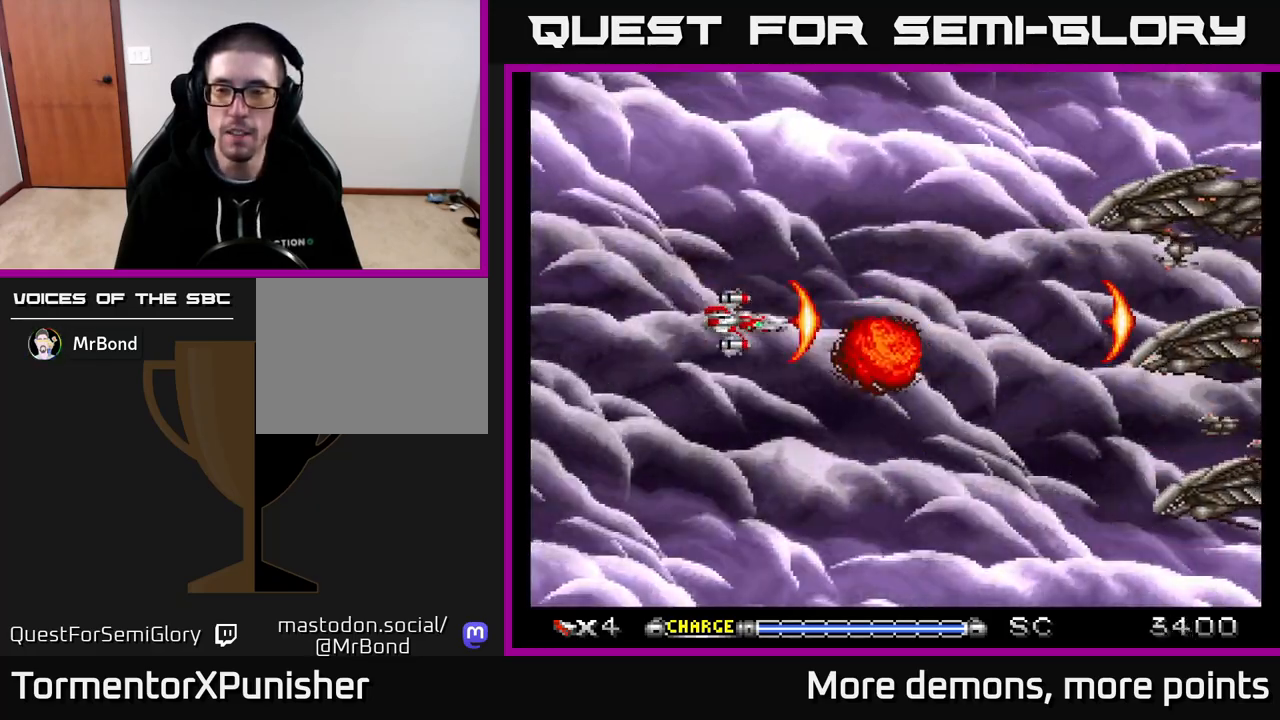
{"buttons": ["DPAD_LEFT"], "right_stick": "center", "events": [[117, "A", "up"], [183, "A", "down"], [300, "A", "up"], [350, "DPAD_DOWN", "down"], [367, "A", "down"], [467, "A", "up"], [467, "DPAD_LEFT", "down"], [500, "DPAD_DOWN", "up"]]}
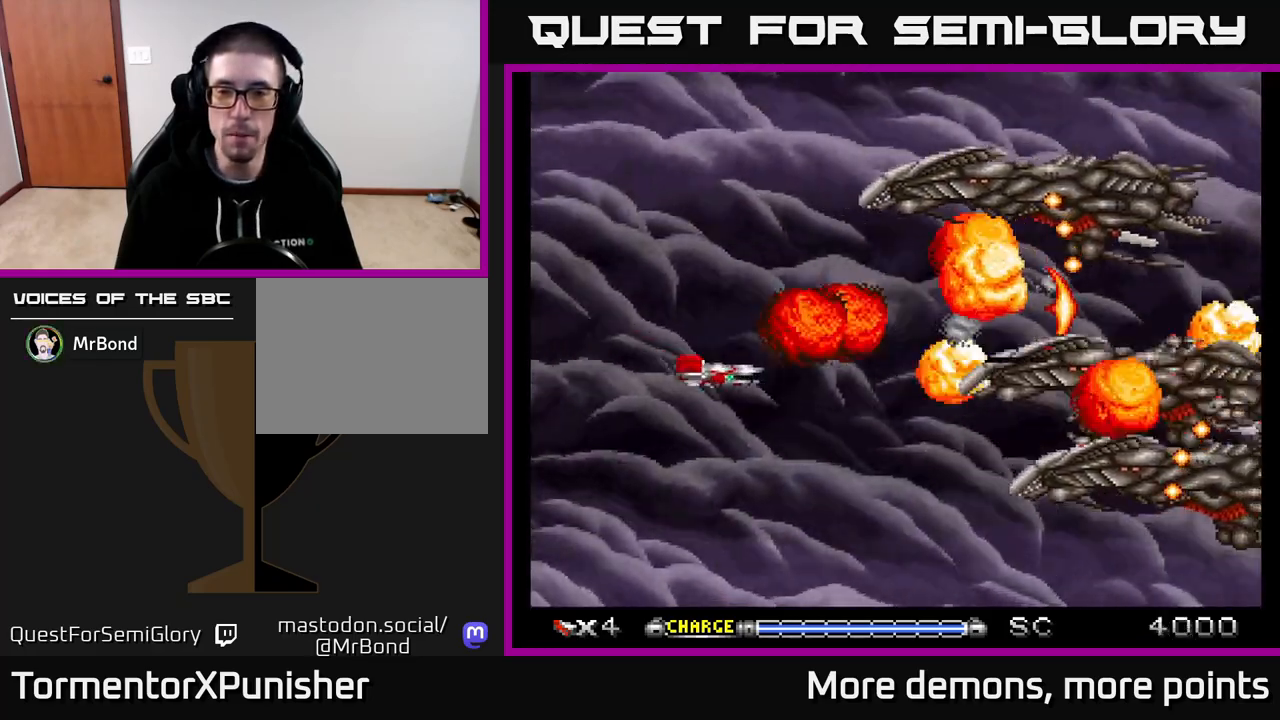
{"buttons": ["A"], "right_stick": "center", "events": [[33, "A", "down"], [100, "A", "up"], [183, "A", "down"], [233, "A", "up"], [250, "DPAD_DOWN", "down"], [267, "DPAD_LEFT", "up"], [317, "A", "down"], [383, "A", "up"], [467, "A", "down"], [467, "DPAD_DOWN", "up"]]}
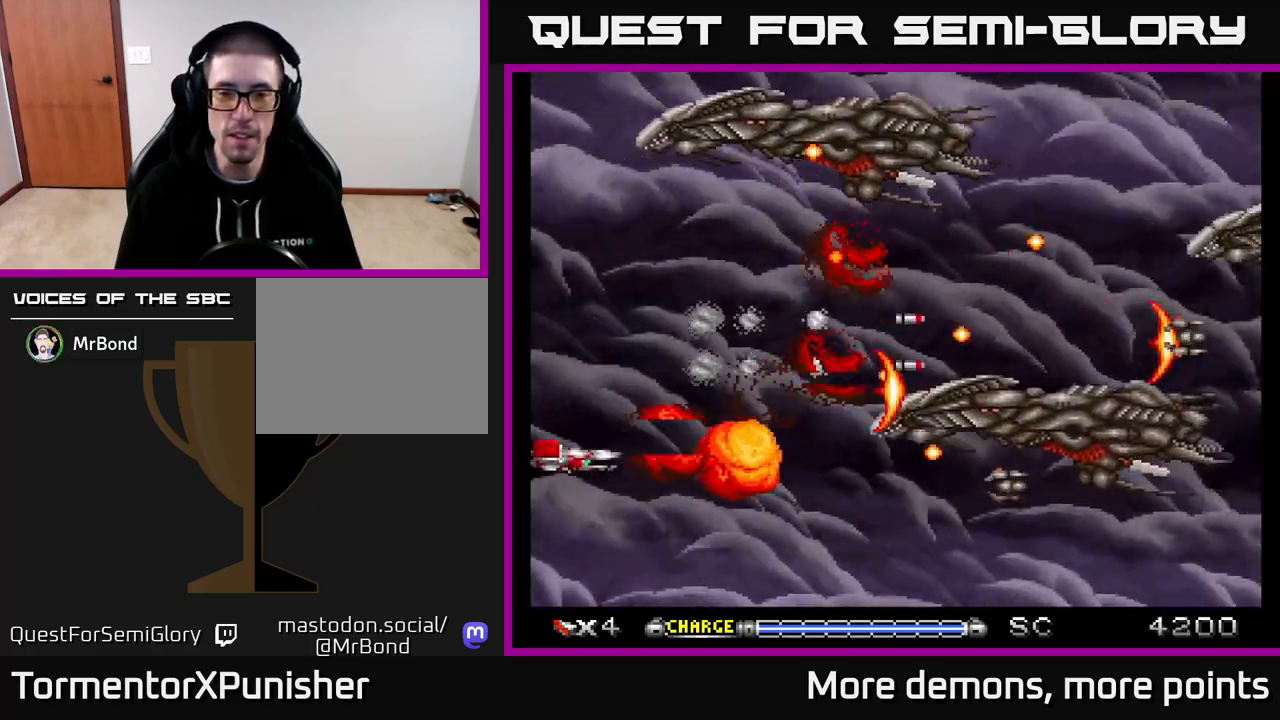
{"buttons": ["A"], "right_stick": "center", "events": [[17, "DPAD_LEFT", "down"], [50, "A", "up"], [117, "A", "down"], [133, "DPAD_LEFT", "up"], [200, "A", "up"], [283, "A", "down"], [400, "A", "up"], [450, "A", "down"]]}
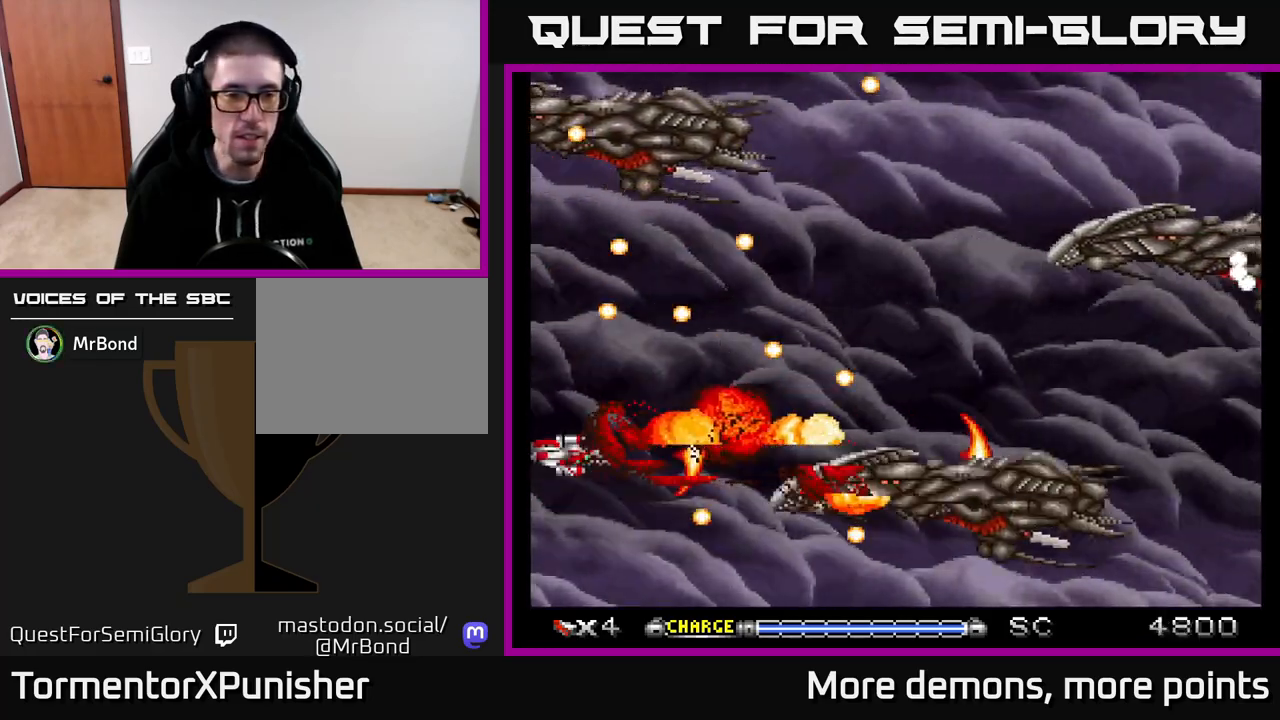
{"buttons": ["A", "DPAD_DOWN", "DPAD_RIGHT"], "right_stick": "center", "events": [[83, "A", "up"], [133, "A", "down"], [233, "DPAD_DOWN", "down"], [250, "A", "up"], [317, "A", "down"], [417, "A", "up"], [417, "DPAD_RIGHT", "down"], [483, "A", "down"]]}
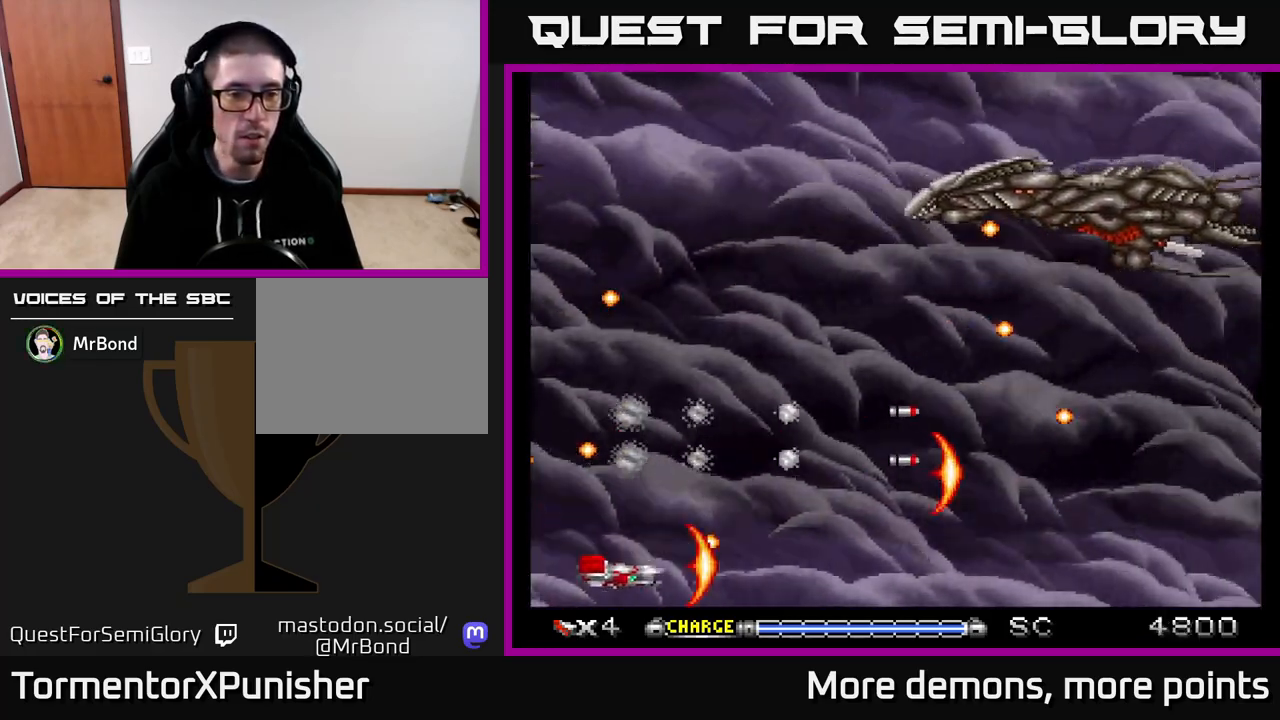
{"buttons": ["DPAD_UP", "DPAD_LEFT"], "right_stick": "center", "events": [[17, "DPAD_RIGHT", "up"], [33, "DPAD_DOWN", "up"], [117, "A", "up"], [117, "DPAD_UP", "down"], [183, "A", "down"], [300, "A", "up"], [383, "A", "down"], [483, "A", "up"], [483, "DPAD_LEFT", "down"]]}
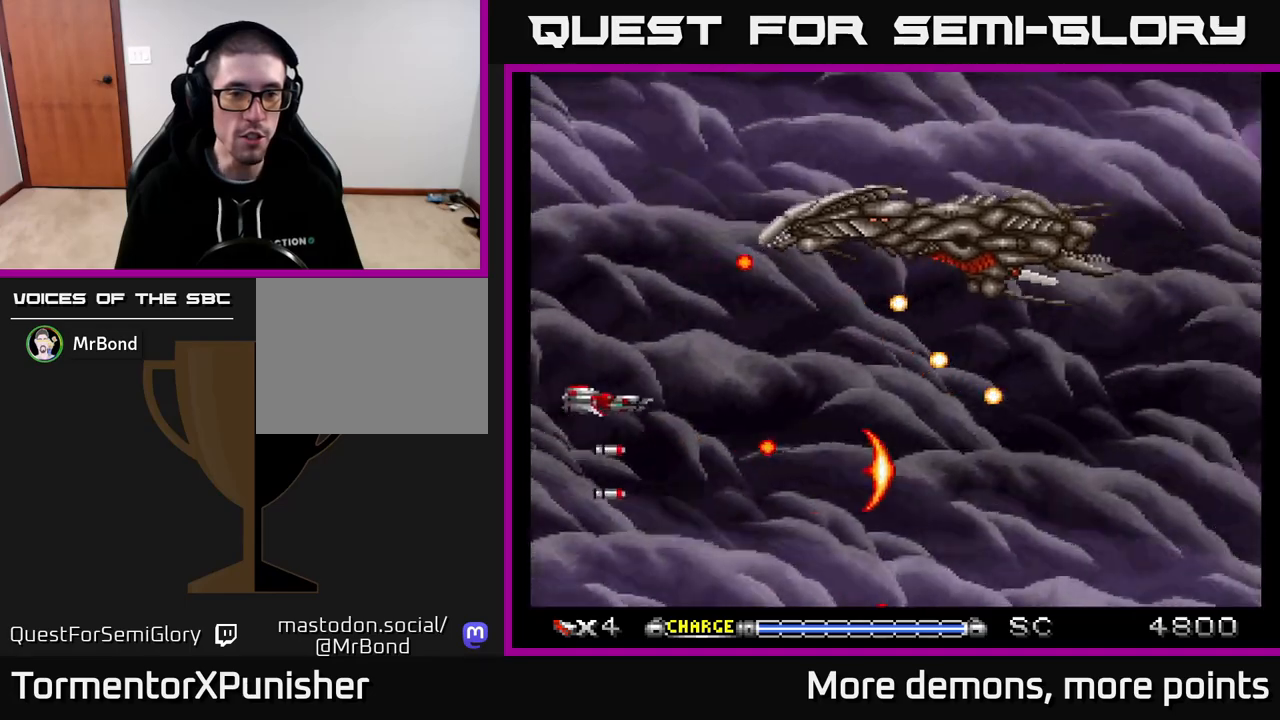
{"buttons": ["DPAD_UP"], "right_stick": "center", "events": [[50, "A", "down"], [167, "A", "up"], [200, "DPAD_LEFT", "up"], [233, "A", "down"], [317, "A", "up"], [383, "A", "down"], [483, "A", "up"]]}
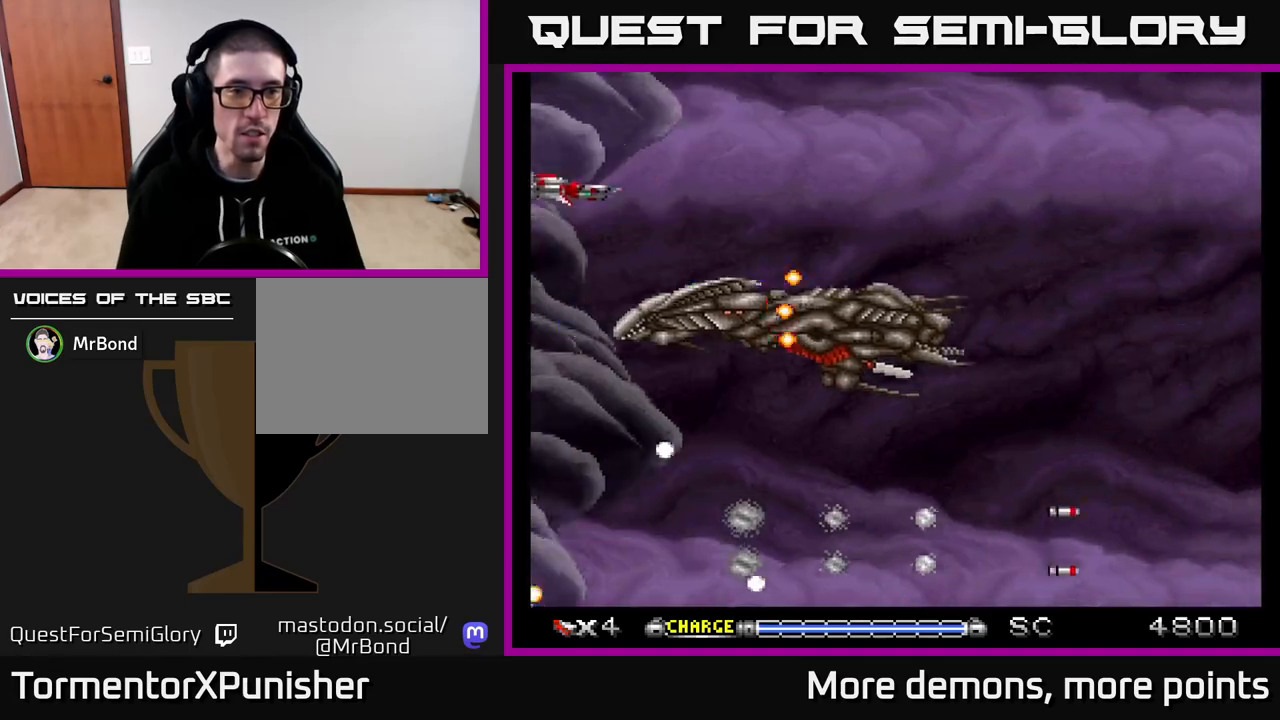
{"buttons": ["A", "DPAD_RIGHT"], "right_stick": "center", "events": [[50, "A", "down"], [83, "DPAD_UP", "up"], [150, "A", "up"], [217, "A", "down"], [217, "DPAD_UP", "down"], [267, "DPAD_RIGHT", "down"], [317, "A", "up"], [383, "A", "down"], [400, "DPAD_UP", "up"]]}
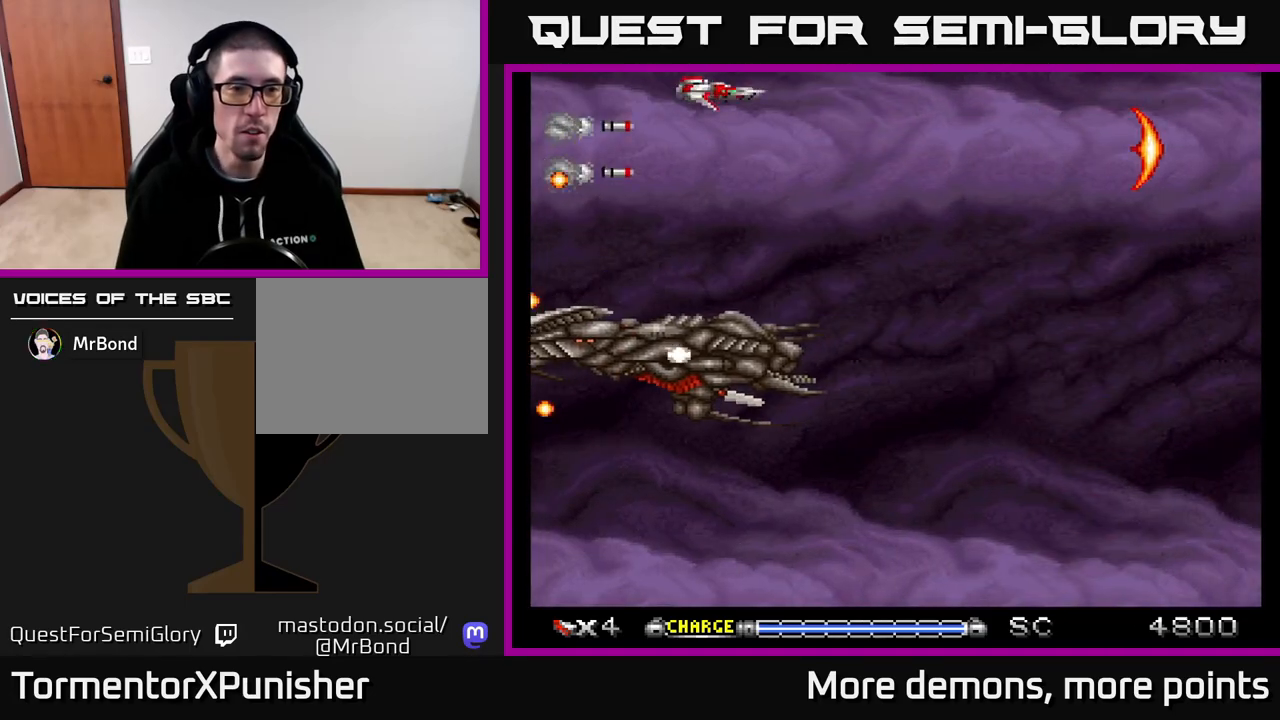
{"buttons": ["A", "DPAD_DOWN"], "right_stick": "center", "events": [[17, "A", "up"], [17, "DPAD_DOWN", "down"], [83, "A", "down"], [200, "A", "up"], [283, "A", "down"], [417, "A", "up"], [433, "DPAD_RIGHT", "up"], [483, "A", "down"]]}
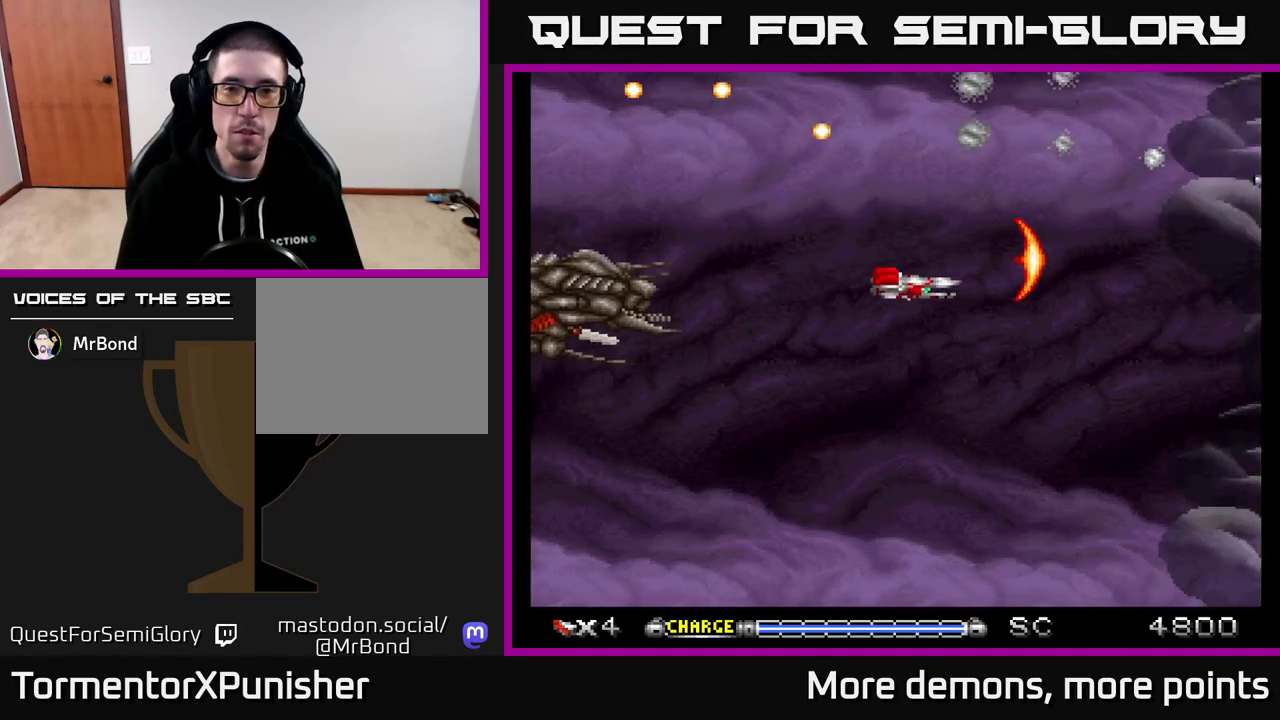
{"buttons": [], "right_stick": "center", "events": [[83, "A", "up"], [100, "DPAD_DOWN", "up"], [100, "DPAD_LEFT", "down"], [167, "A", "down"], [233, "DPAD_LEFT", "up"], [250, "A", "up"], [350, "A", "down"], [417, "A", "up"]]}
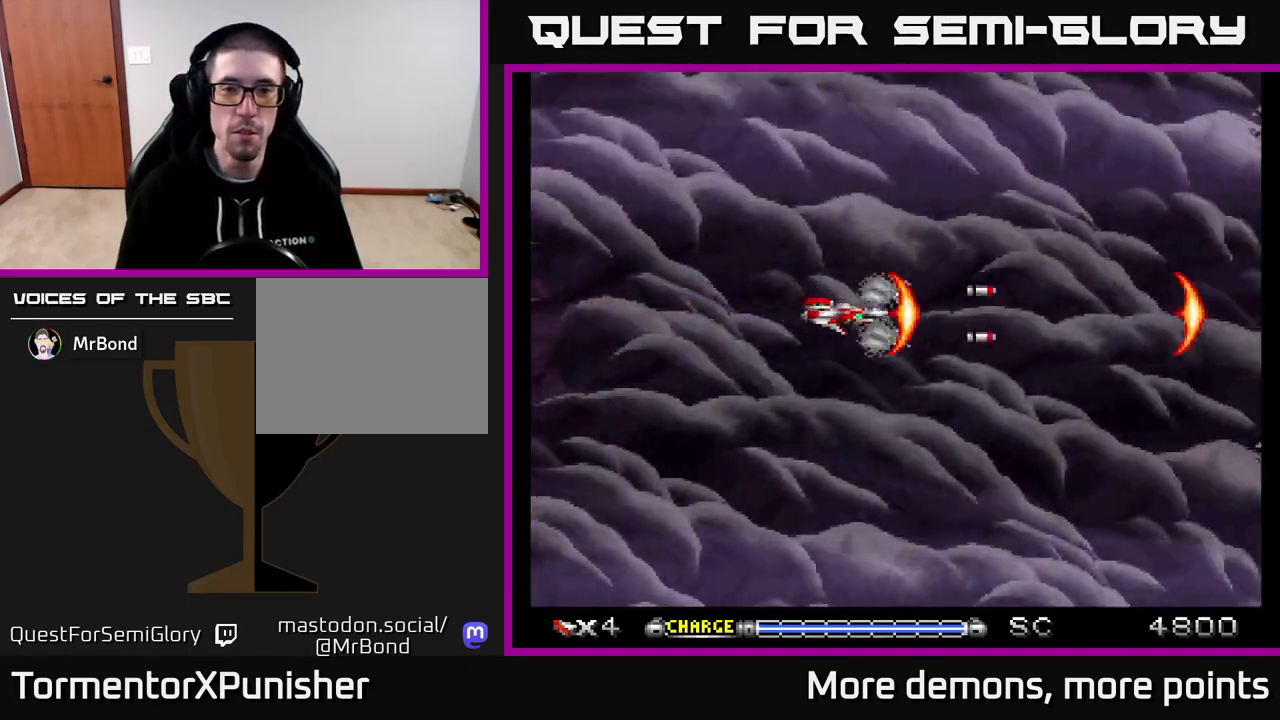
{"buttons": ["A", "DPAD_LEFT"], "right_stick": "center", "events": [[17, "A", "down"], [83, "A", "up"], [167, "A", "down"], [217, "A", "up"], [317, "A", "down"], [383, "A", "up"], [417, "DPAD_LEFT", "down"], [483, "A", "down"]]}
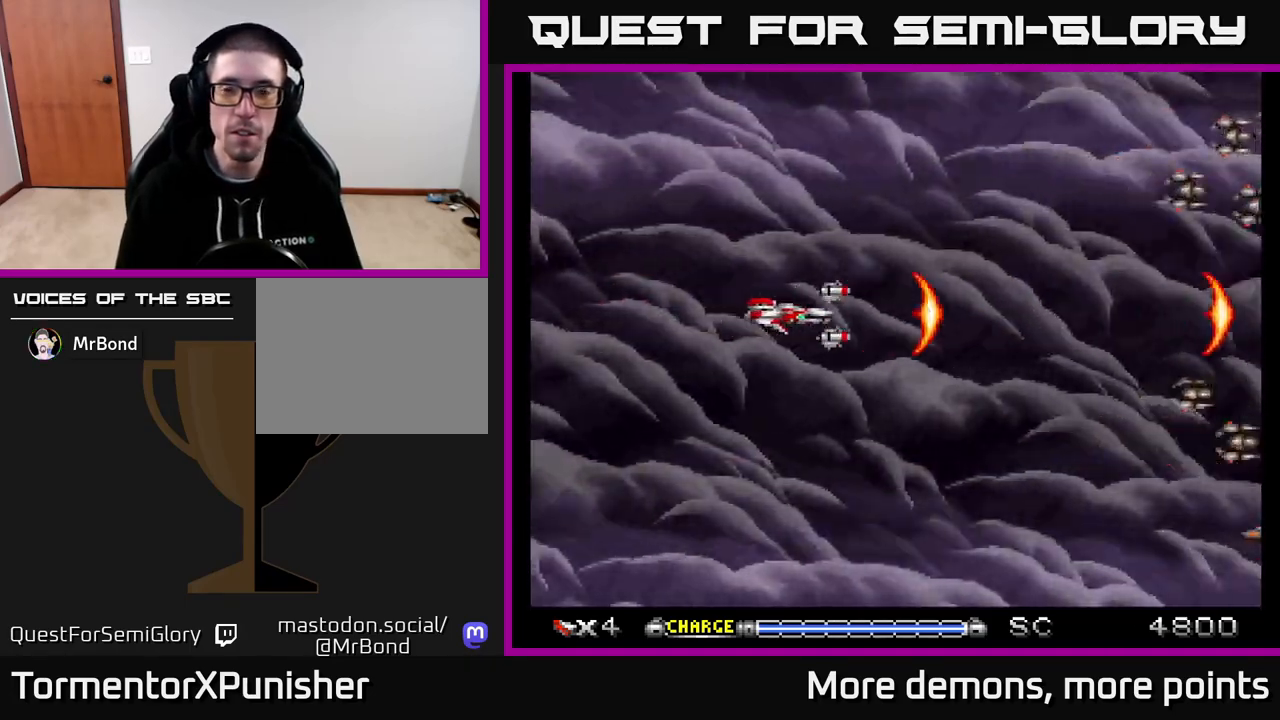
{"buttons": ["A"], "right_stick": "center"}
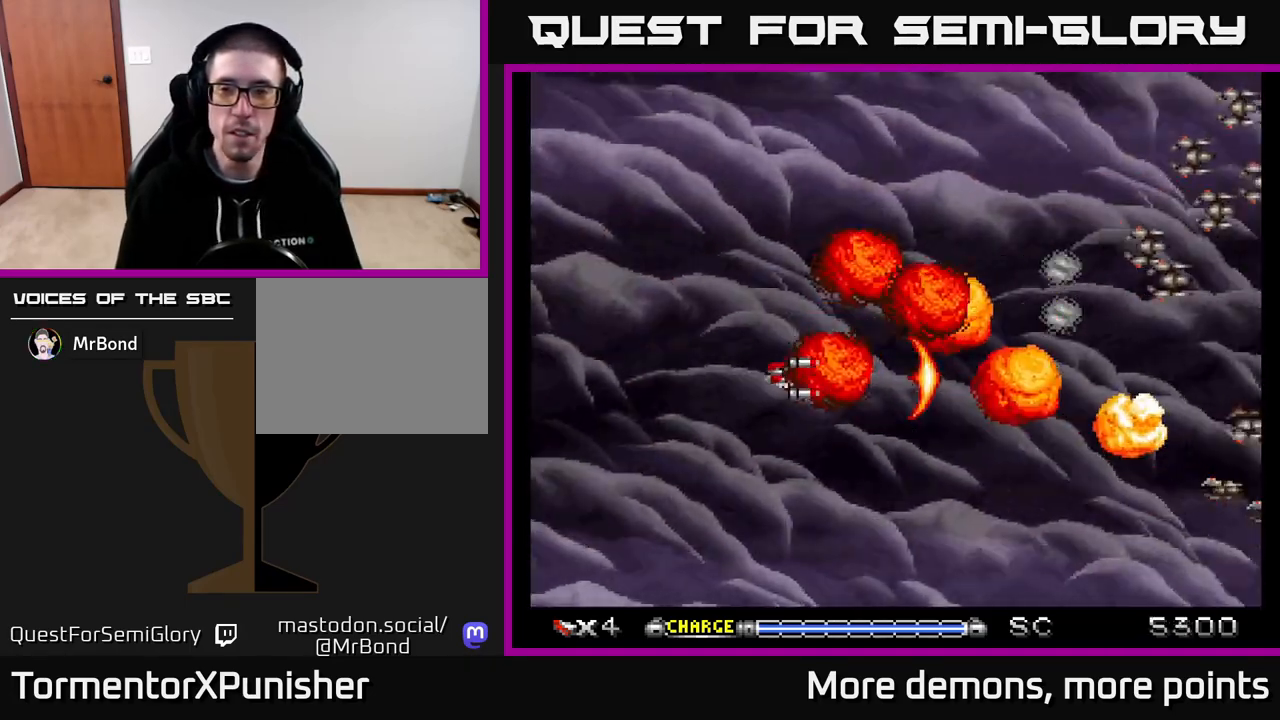
{"buttons": ["A"], "right_stick": "center", "events": [[33, "A", "up"], [100, "A", "down"], [150, "A", "up"], [217, "A", "down"], [267, "A", "up"], [333, "A", "down"], [383, "A", "up"], [467, "A", "down"]]}
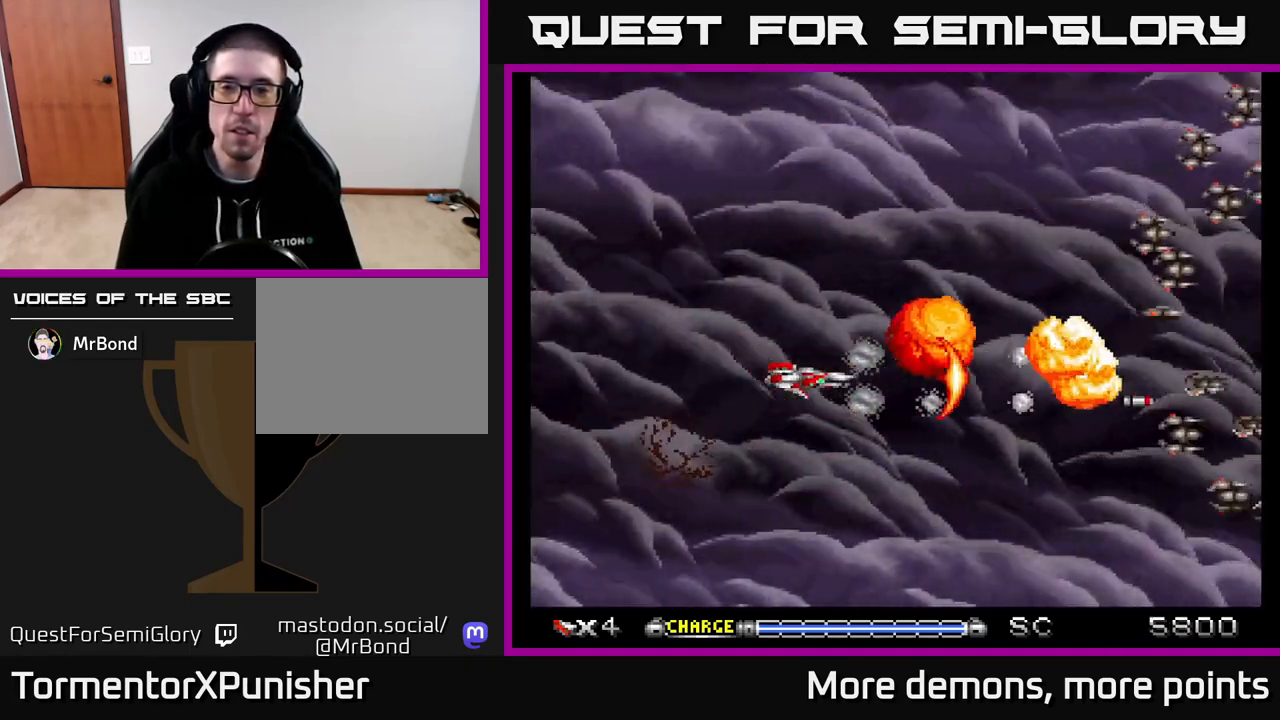
{"buttons": ["A"], "right_stick": "center", "events": [[17, "A", "up"], [100, "A", "down"], [167, "A", "up"], [233, "A", "down"], [283, "A", "up"], [367, "A", "down"], [417, "A", "up"], [500, "A", "down"]]}
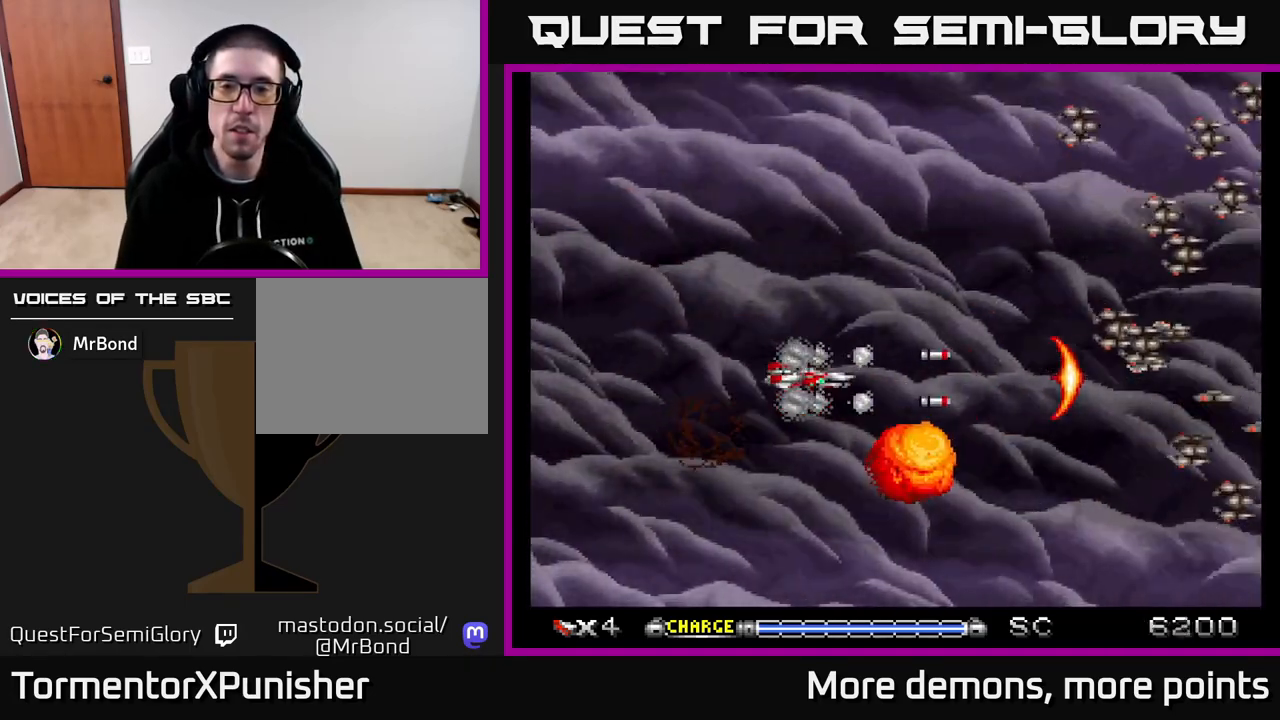
{"buttons": [], "right_stick": "center", "events": [[67, "A", "up"], [133, "A", "down"], [183, "A", "up"], [267, "A", "down"], [317, "A", "up"], [383, "A", "down"], [433, "A", "up"]]}
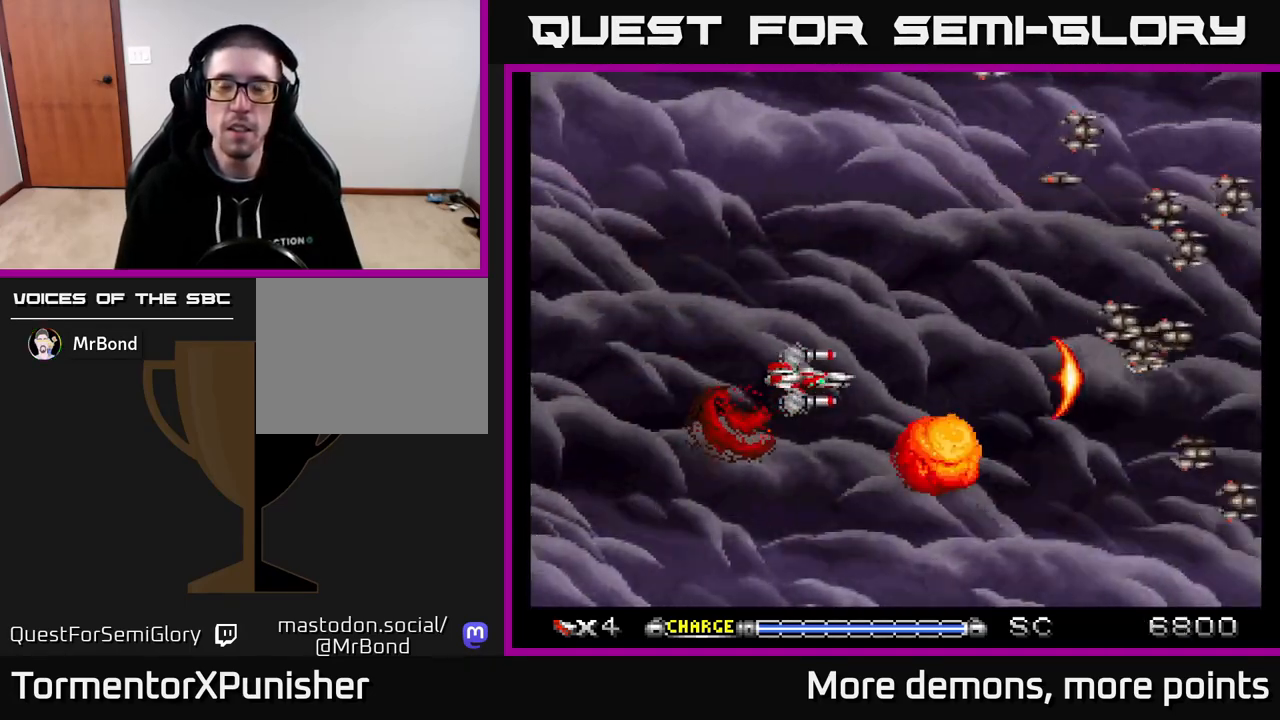
{"buttons": ["A", "DPAD_LEFT"], "right_stick": "center", "events": [[17, "A", "down"], [33, "DPAD_LEFT", "down"], [83, "A", "up"], [167, "A", "down"], [183, "DPAD_LEFT", "up"], [233, "A", "up"], [317, "A", "down"], [383, "A", "up"], [417, "DPAD_LEFT", "down"], [450, "A", "down"]]}
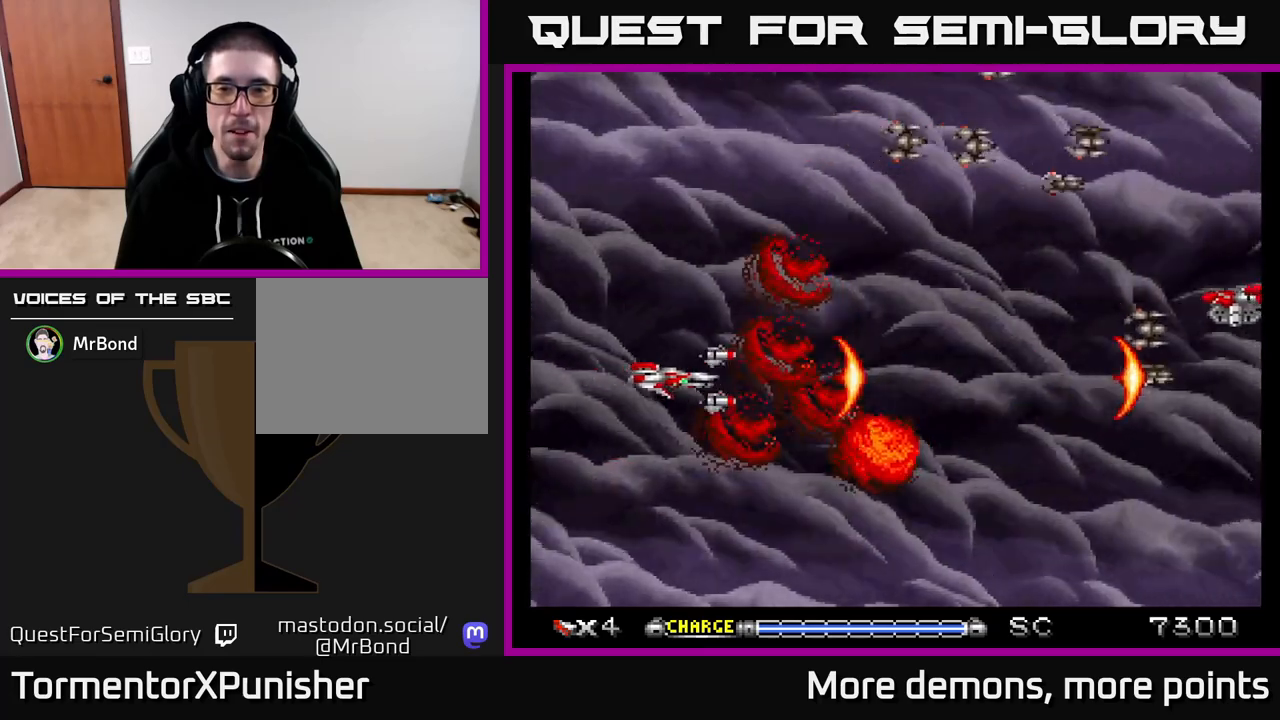
{"buttons": [], "right_stick": "center", "events": [[17, "A", "up"], [100, "A", "down"], [133, "DPAD_LEFT", "up"], [167, "A", "up"], [167, "DPAD_LEFT", "down"], [233, "A", "down"], [250, "DPAD_UP", "down"], [267, "DPAD_LEFT", "up"], [300, "A", "up"], [383, "A", "down"], [383, "DPAD_UP", "up"], [433, "A", "up"]]}
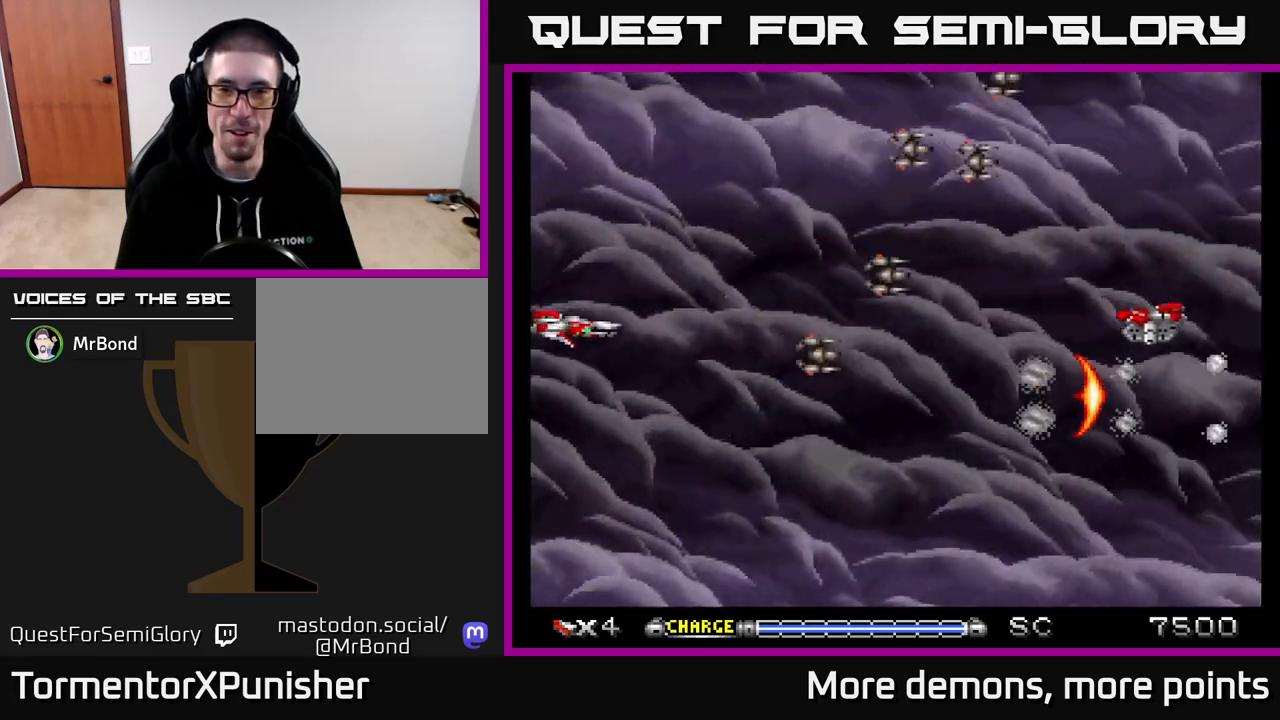
{"buttons": ["A", "DPAD_DOWN"], "right_stick": "center", "events": [[17, "A", "down"], [67, "A", "up"], [167, "A", "down"], [200, "A", "up"], [300, "A", "down"], [367, "A", "up"], [383, "DPAD_DOWN", "down"], [467, "A", "down"]]}
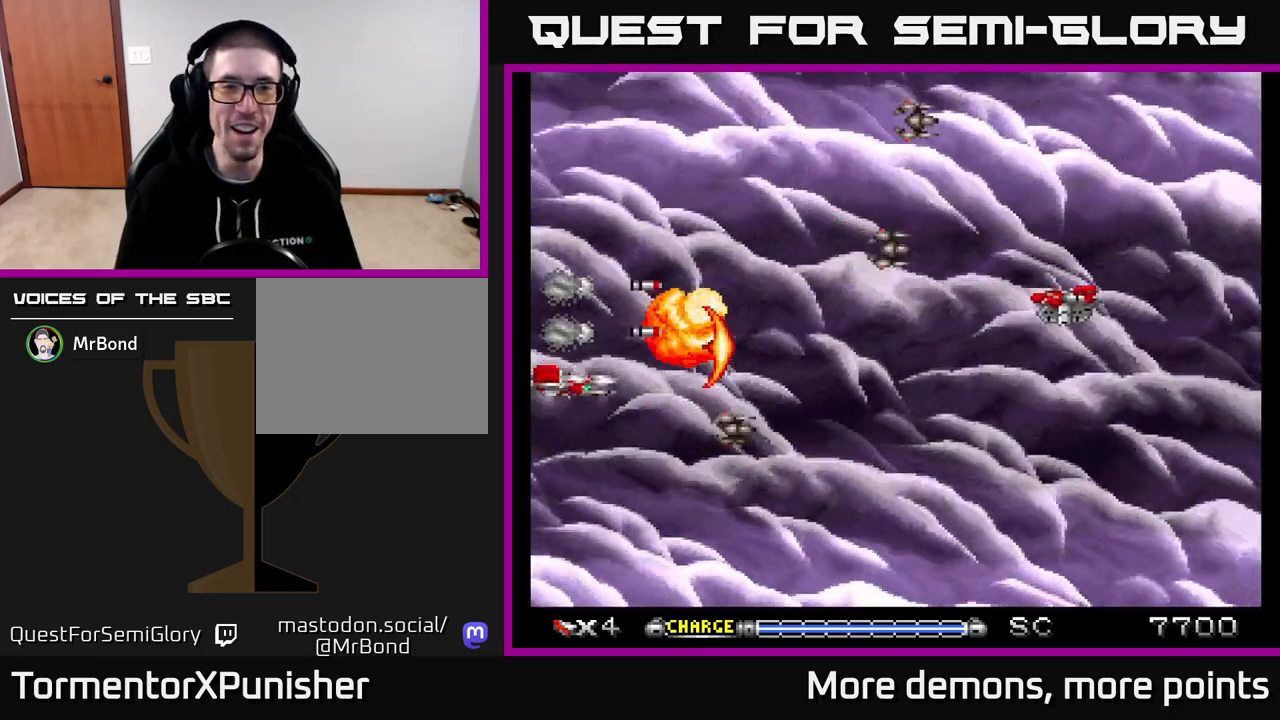
{"buttons": ["A"], "right_stick": "center", "events": [[67, "A", "up"], [67, "DPAD_DOWN", "up"], [133, "A", "down"], [233, "A", "up"], [300, "DPAD_UP", "down"], [317, "A", "down"], [400, "A", "up"], [483, "DPAD_UP", "up"], [500, "A", "down"]]}
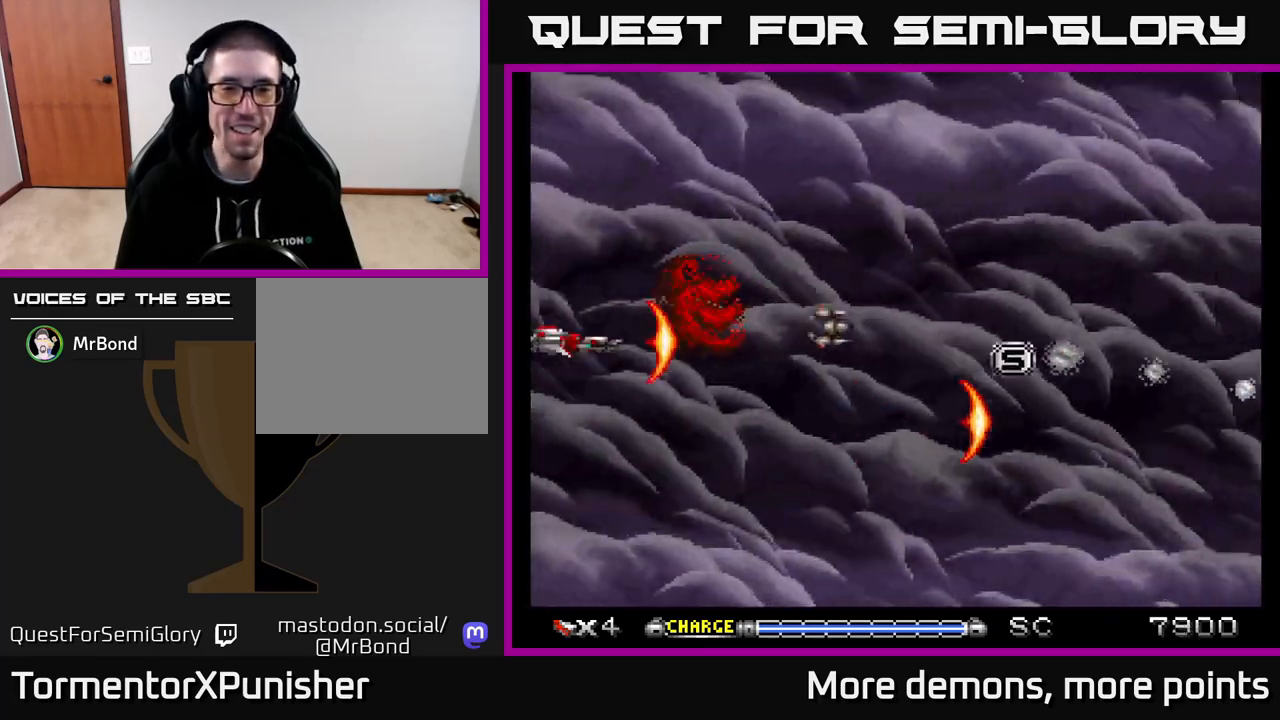
{"buttons": ["DPAD_RIGHT"], "right_stick": "center", "events": [[100, "A", "up"], [183, "A", "down"], [183, "DPAD_RIGHT", "down"], [250, "DPAD_DOWN", "down"], [317, "A", "up"], [383, "A", "down"], [400, "DPAD_DOWN", "up"], [500, "A", "up"]]}
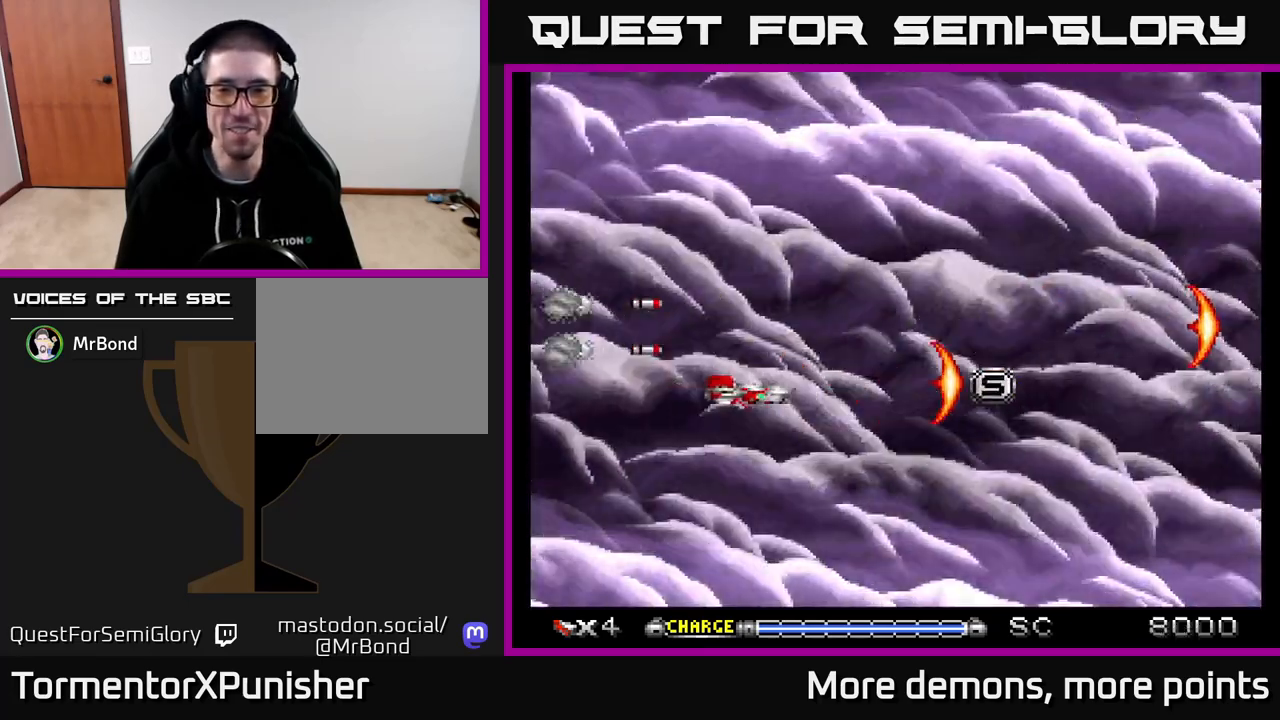
{"buttons": ["A"], "right_stick": "center", "events": [[83, "A", "down"], [200, "A", "up"], [233, "DPAD_RIGHT", "up"], [300, "A", "down"], [417, "A", "up"], [500, "A", "down"]]}
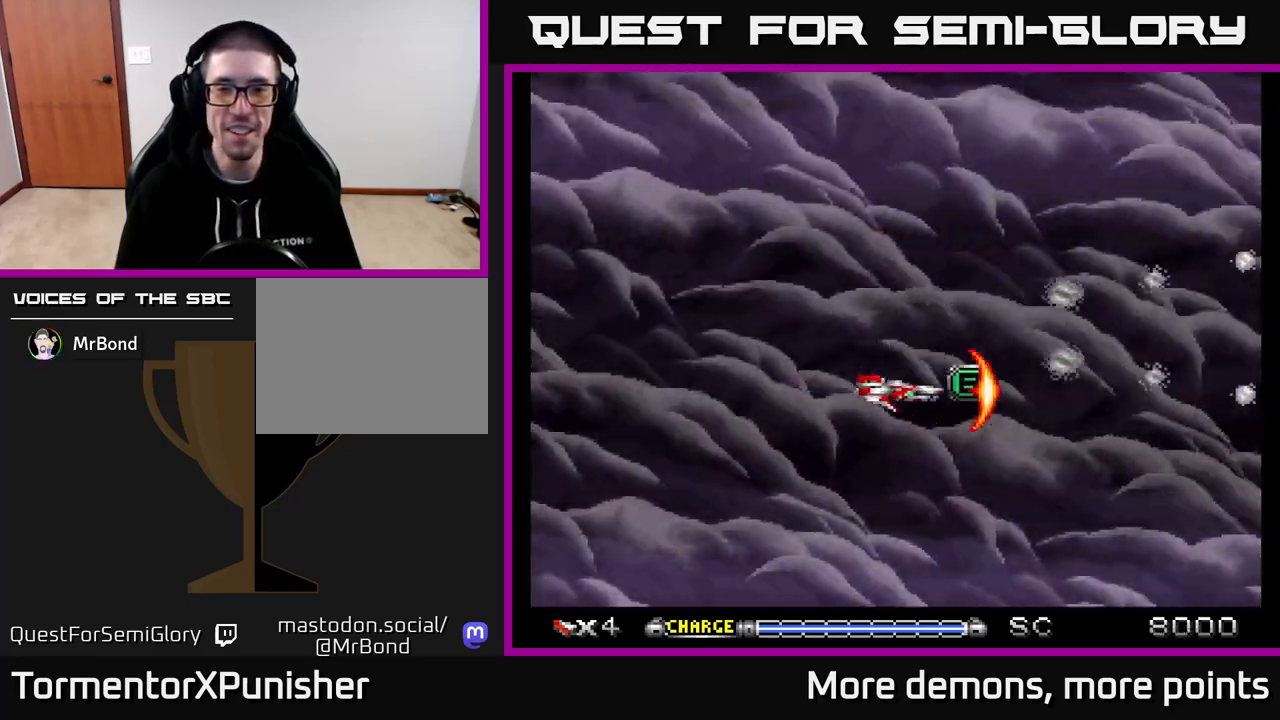
{"buttons": ["DPAD_UP", "DPAD_LEFT"], "right_stick": "center", "events": [[33, "DPAD_RIGHT", "down"], [83, "DPAD_UP", "down"], [117, "A", "up"], [117, "DPAD_RIGHT", "up"], [167, "DPAD_LEFT", "down"], [200, "A", "down"], [233, "DPAD_UP", "up"], [283, "A", "up"], [367, "A", "down"], [450, "DPAD_UP", "down"], [467, "A", "up"]]}
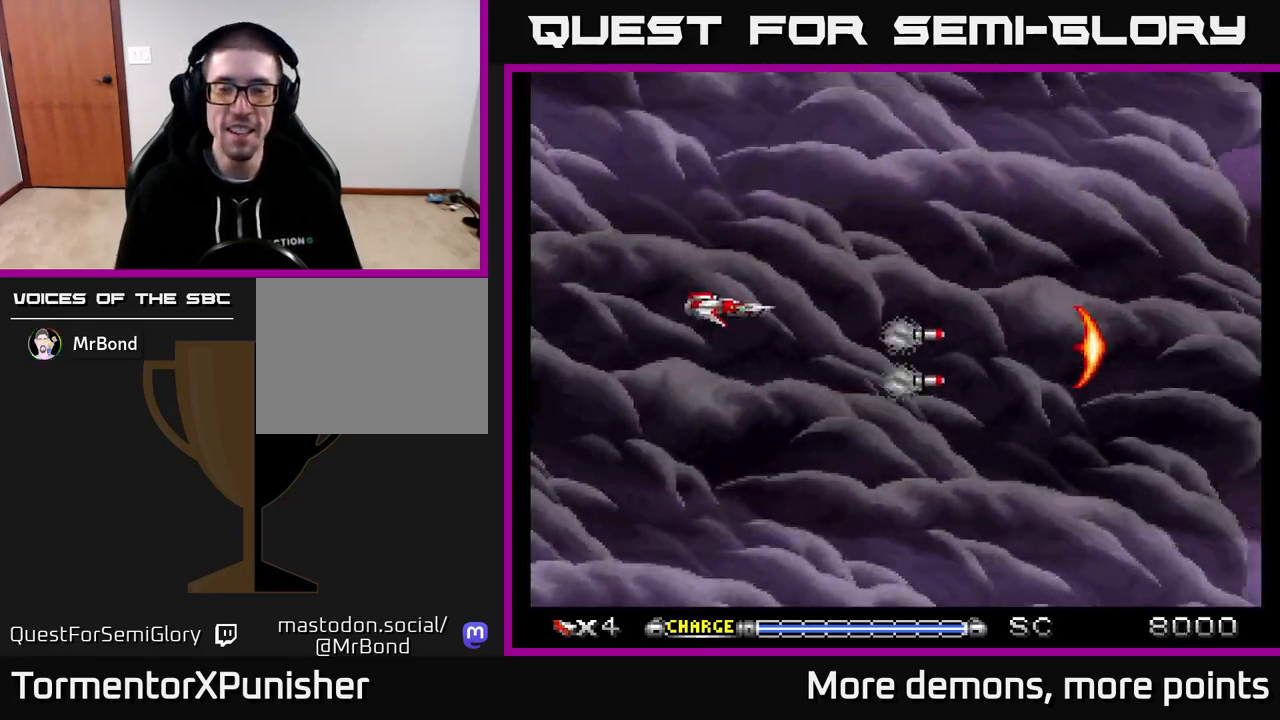
{"buttons": [], "right_stick": "center", "events": [[50, "DPAD_UP", "up"], [67, "A", "down"], [67, "DPAD_LEFT", "up"], [117, "A", "up"], [183, "A", "down"], [267, "A", "up"], [333, "A", "down"], [433, "A", "up"]]}
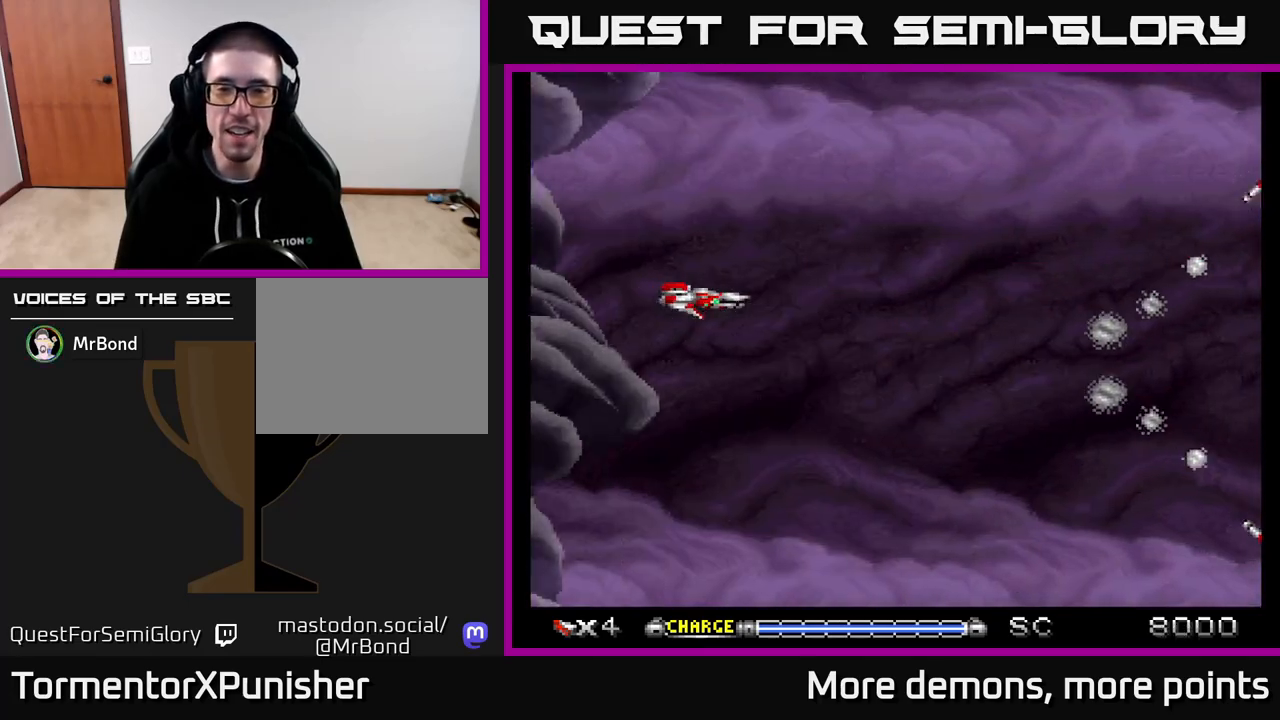
{"buttons": ["A"], "right_stick": "center", "events": [[17, "A", "down"], [33, "DPAD_DOWN", "down"], [83, "DPAD_DOWN", "up"], [133, "A", "up"], [217, "A", "down"], [333, "A", "up"], [417, "A", "down"]]}
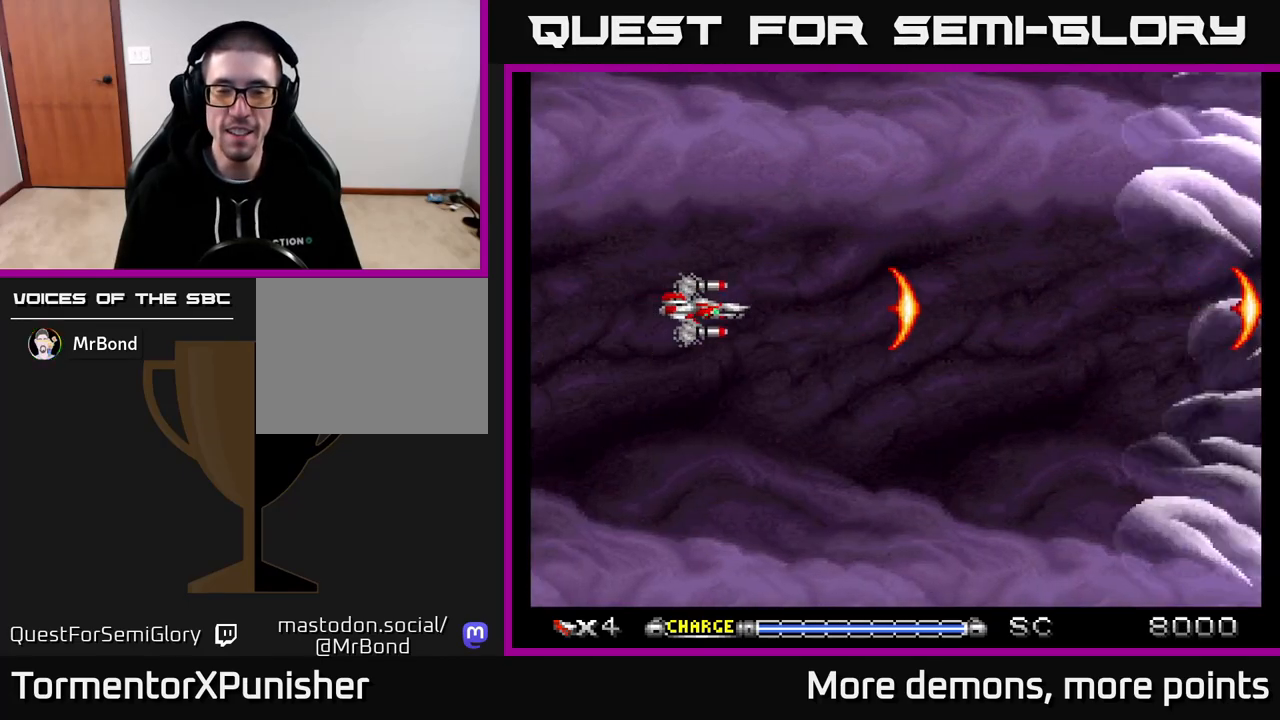
{"buttons": ["A"], "right_stick": "center", "events": [[33, "A", "up"], [117, "A", "down"], [267, "A", "up"], [367, "A", "down"]]}
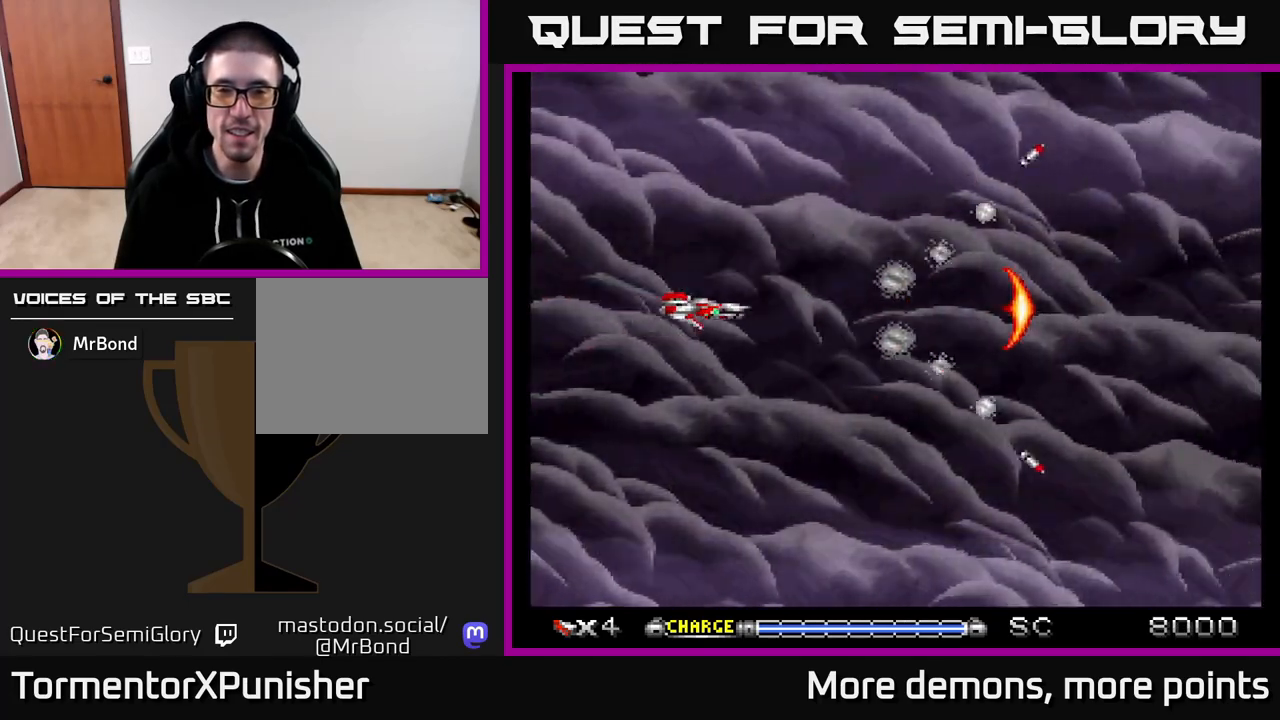
{"buttons": ["A"], "right_stick": "center", "events": []}